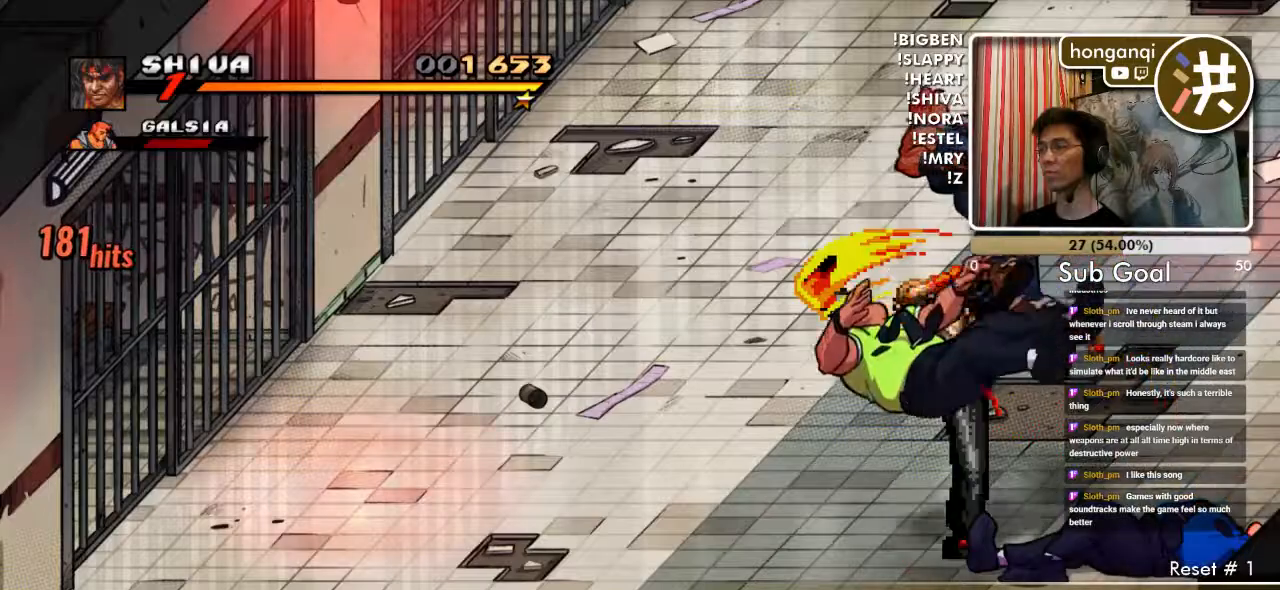
Gameplay with a controller (Xbox layout); each line is a JSON object with the inputs held at the frame after it. "events" lists button and stick changes between this image and that frame as [ms after this image, input, new state], when the widget could be followed in between. Not read: L2 L3 R2 R3.
{"buttons": ["DPAD_RIGHT"], "events": [[483, "DPAD_RIGHT", "down"]]}
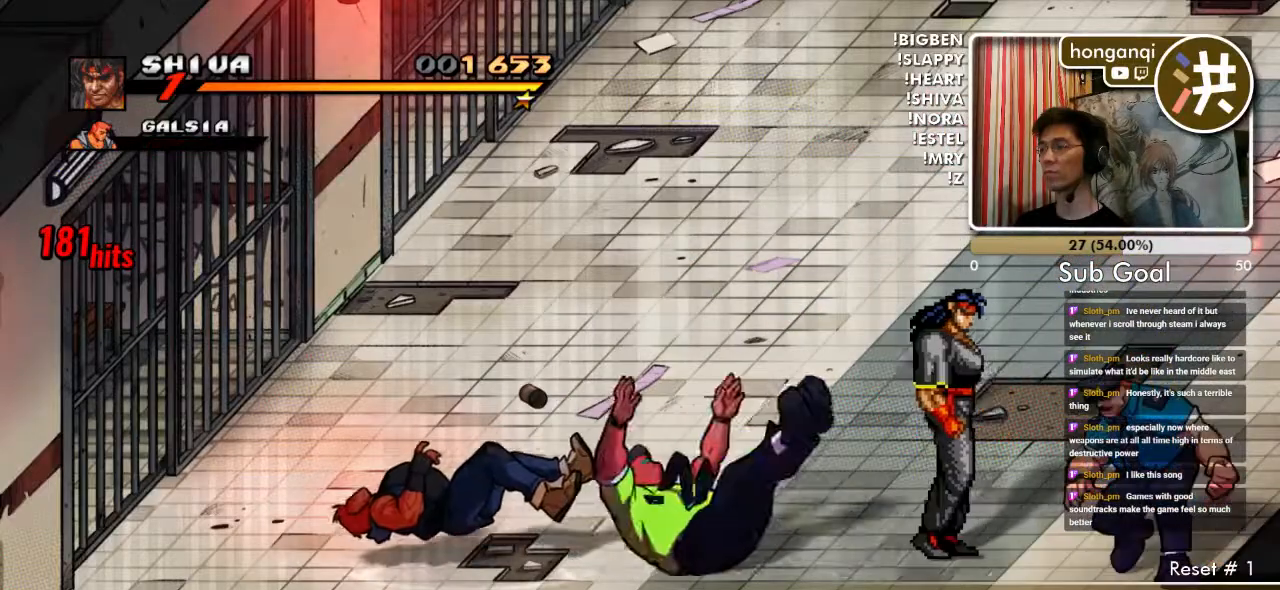
{"buttons": ["DPAD_UP", "DPAD_RIGHT"], "events": [[183, "DPAD_RIGHT", "up"], [433, "DPAD_RIGHT", "down"], [467, "DPAD_UP", "down"]]}
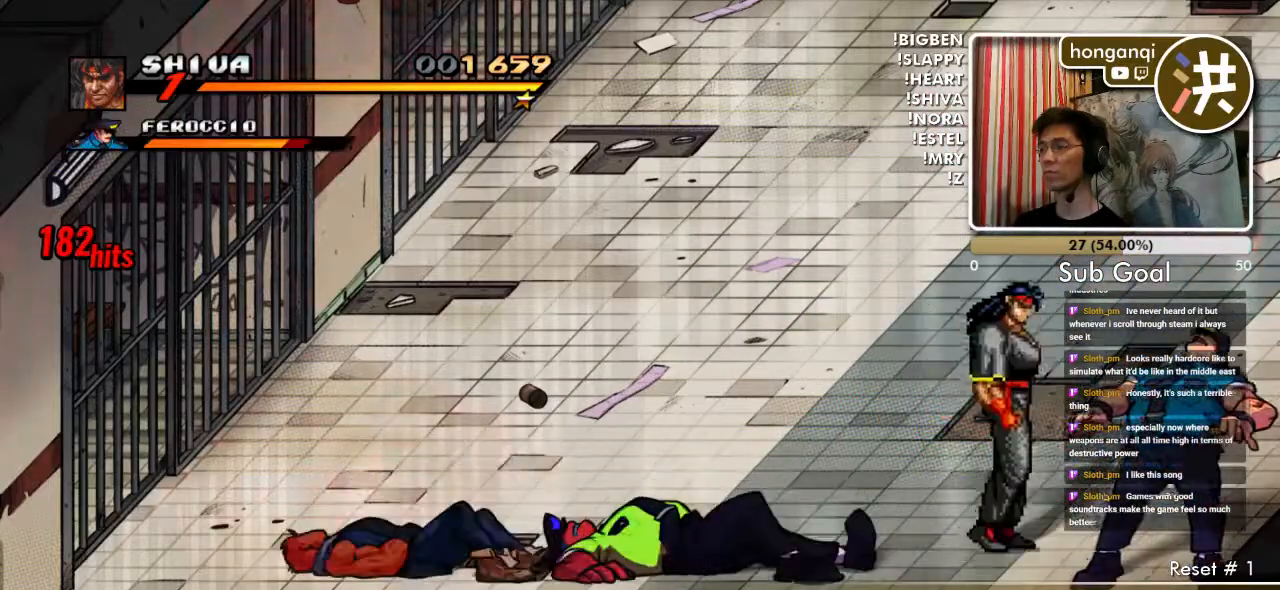
{"buttons": ["DPAD_UP"], "events": [[117, "DPAD_RIGHT", "up"]]}
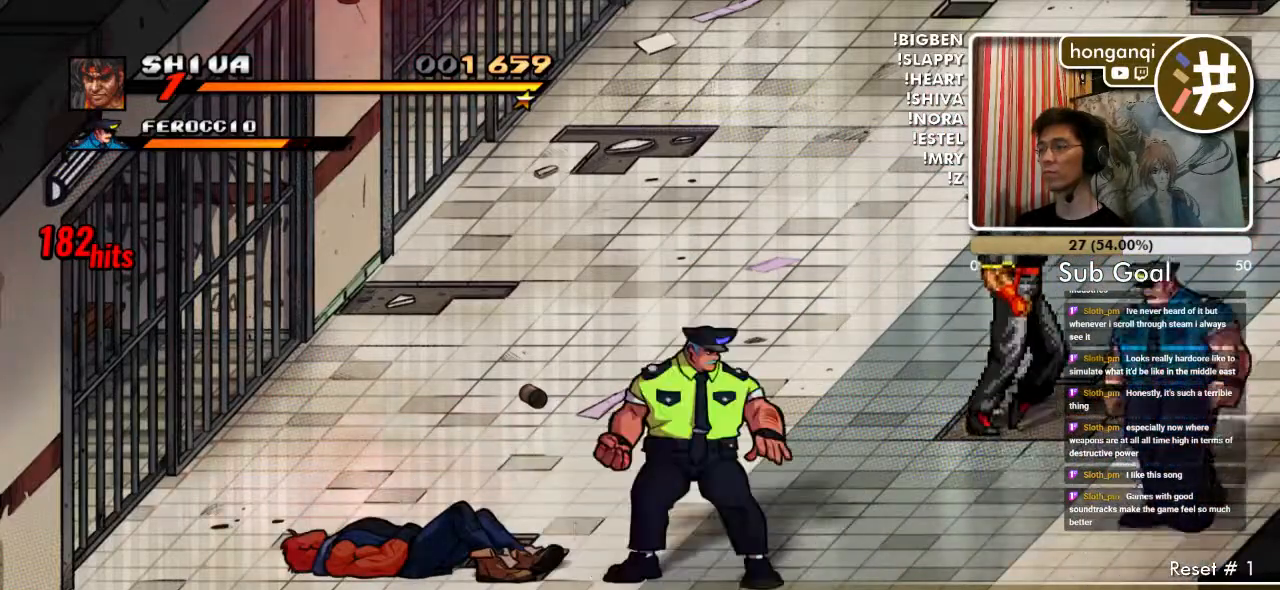
{"buttons": [], "events": [[317, "DPAD_UP", "up"]]}
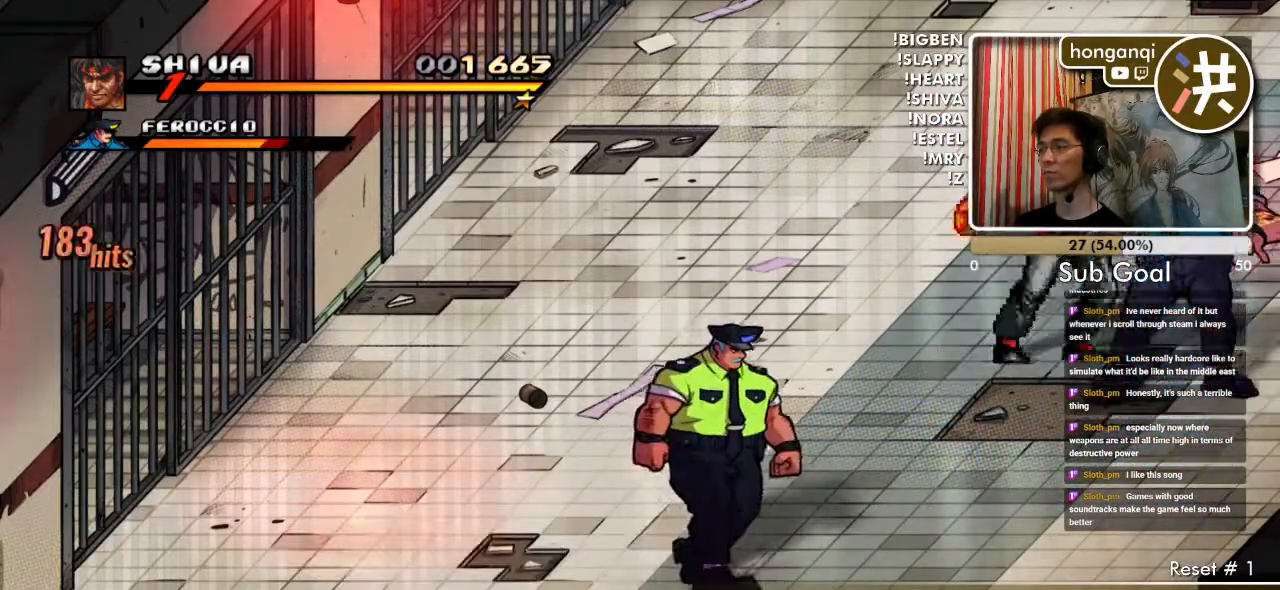
{"buttons": ["DPAD_RIGHT"], "events": [[200, "DPAD_RIGHT", "down"]]}
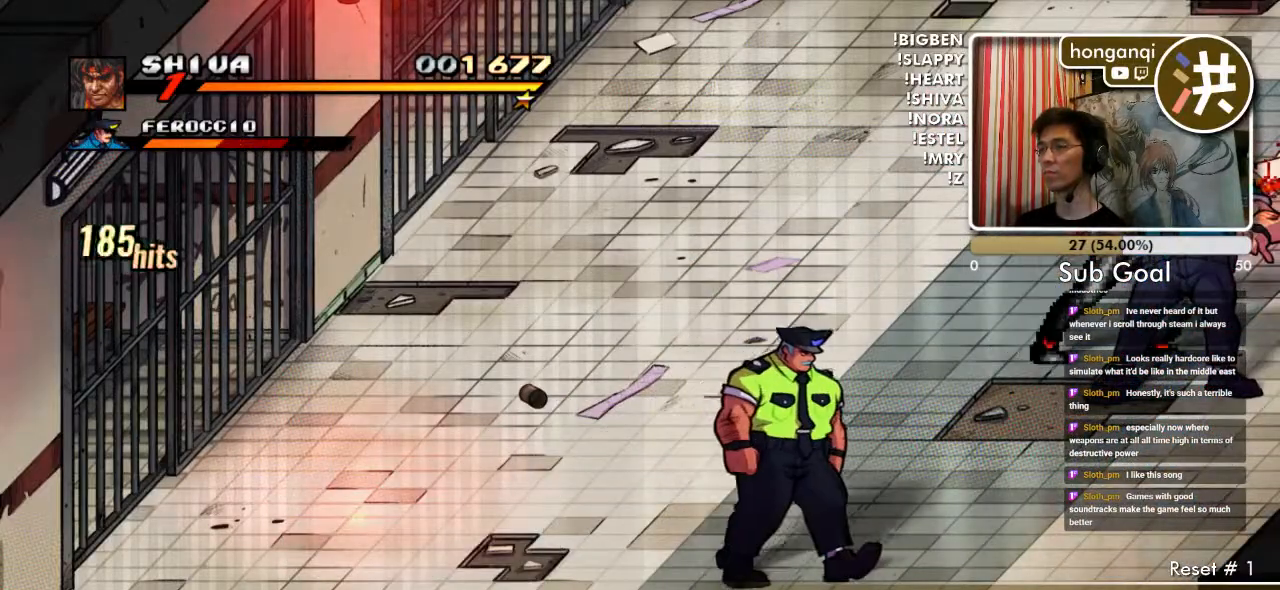
{"buttons": ["DPAD_RIGHT"], "events": []}
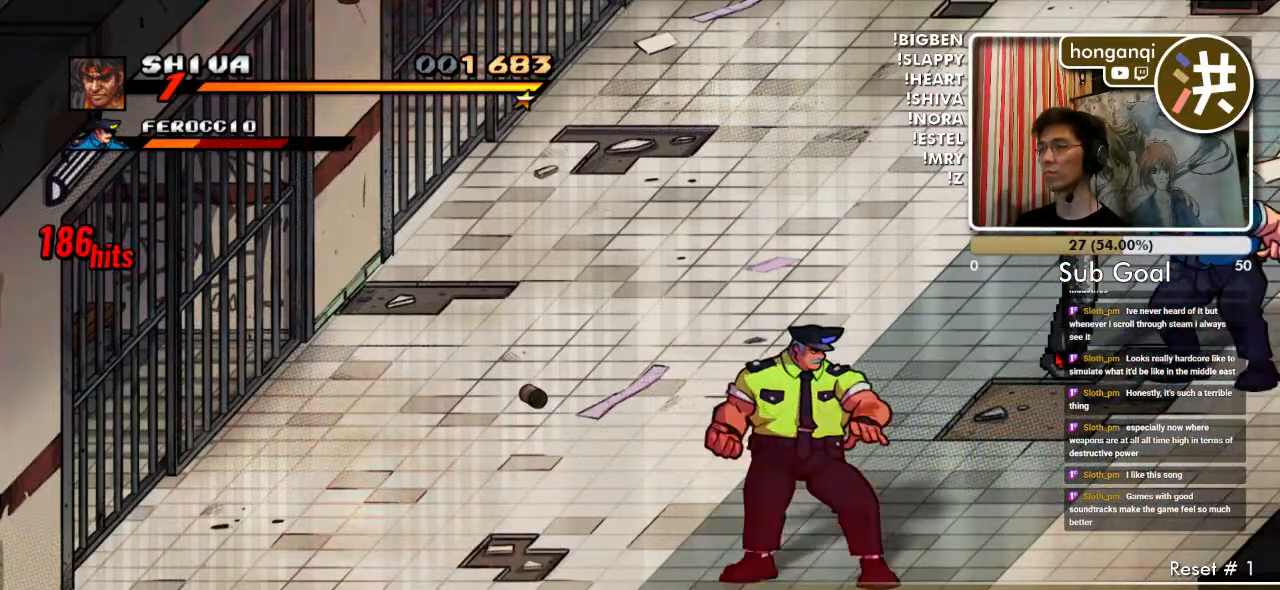
{"buttons": ["DPAD_RIGHT"], "events": []}
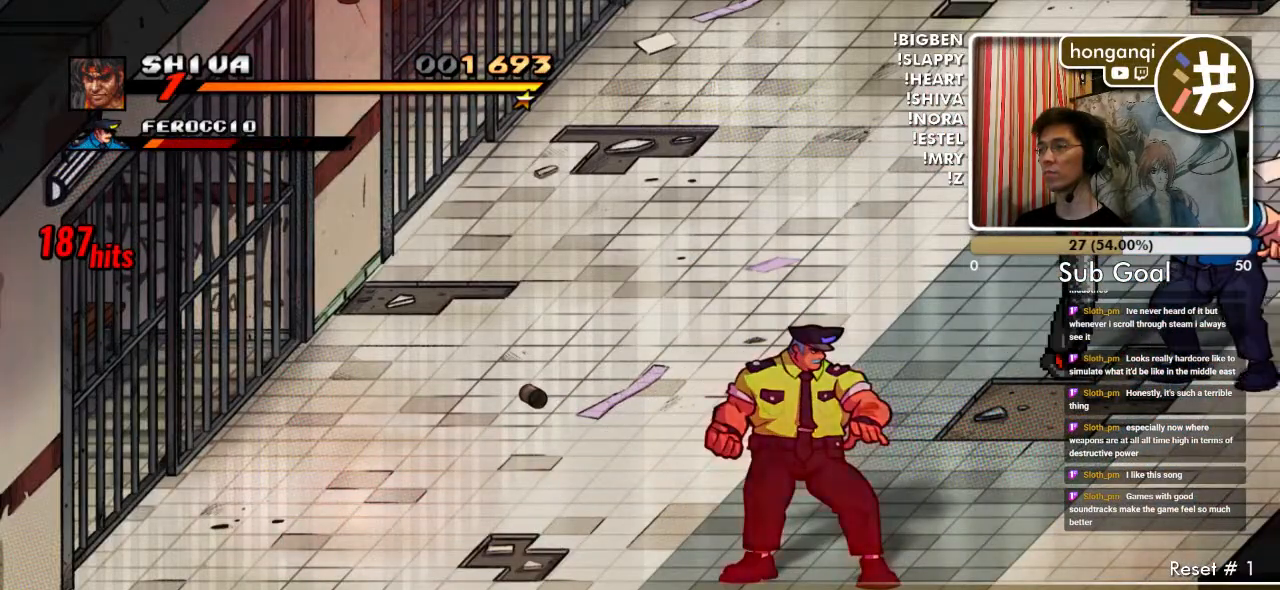
{"buttons": ["DPAD_LEFT"], "events": [[283, "DPAD_RIGHT", "up"], [483, "DPAD_LEFT", "down"]]}
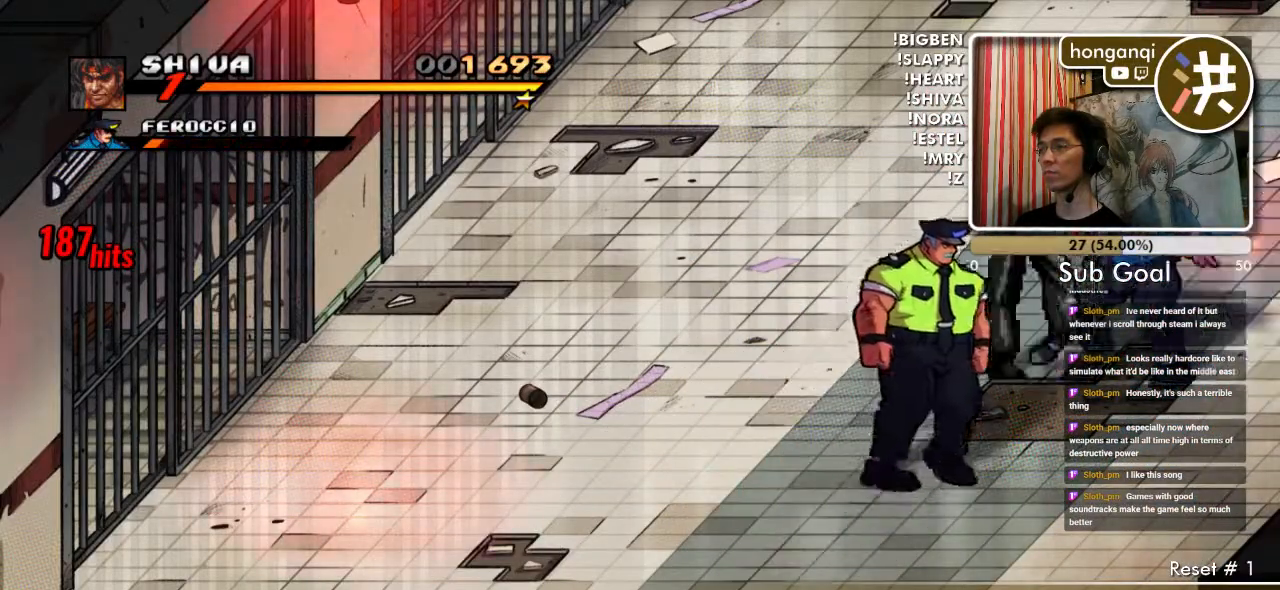
{"buttons": ["DPAD_LEFT"], "events": [[133, "DPAD_LEFT", "up"], [300, "DPAD_LEFT", "down"], [400, "DPAD_LEFT", "up"], [450, "DPAD_LEFT", "down"]]}
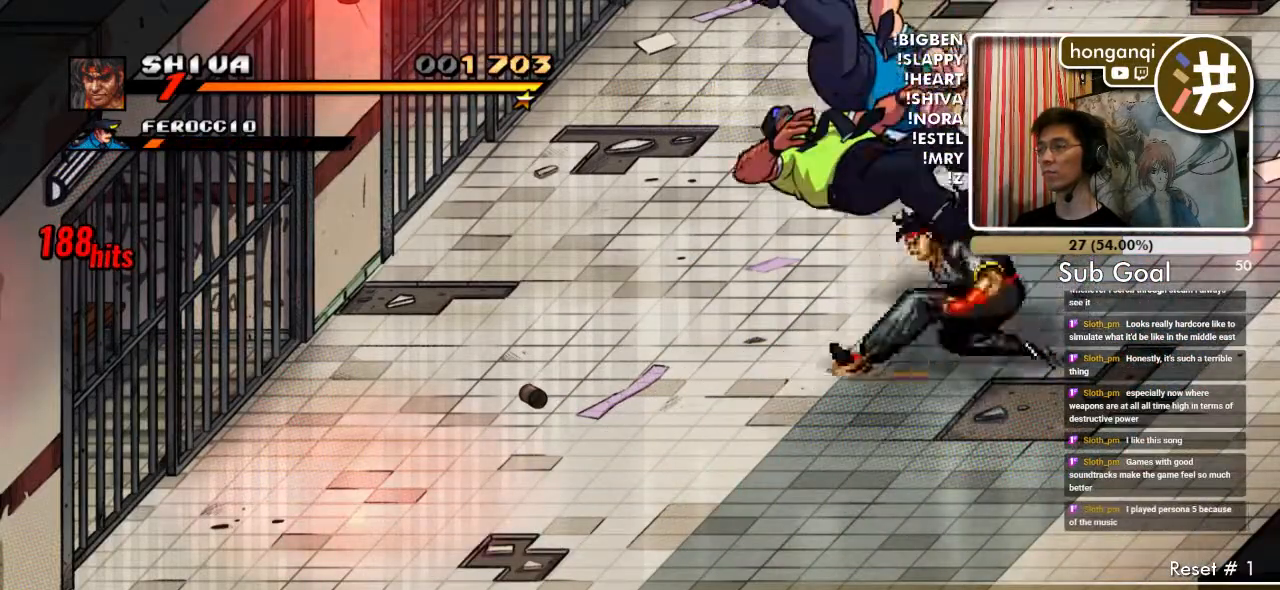
{"buttons": [], "events": [[50, "DPAD_LEFT", "up"]]}
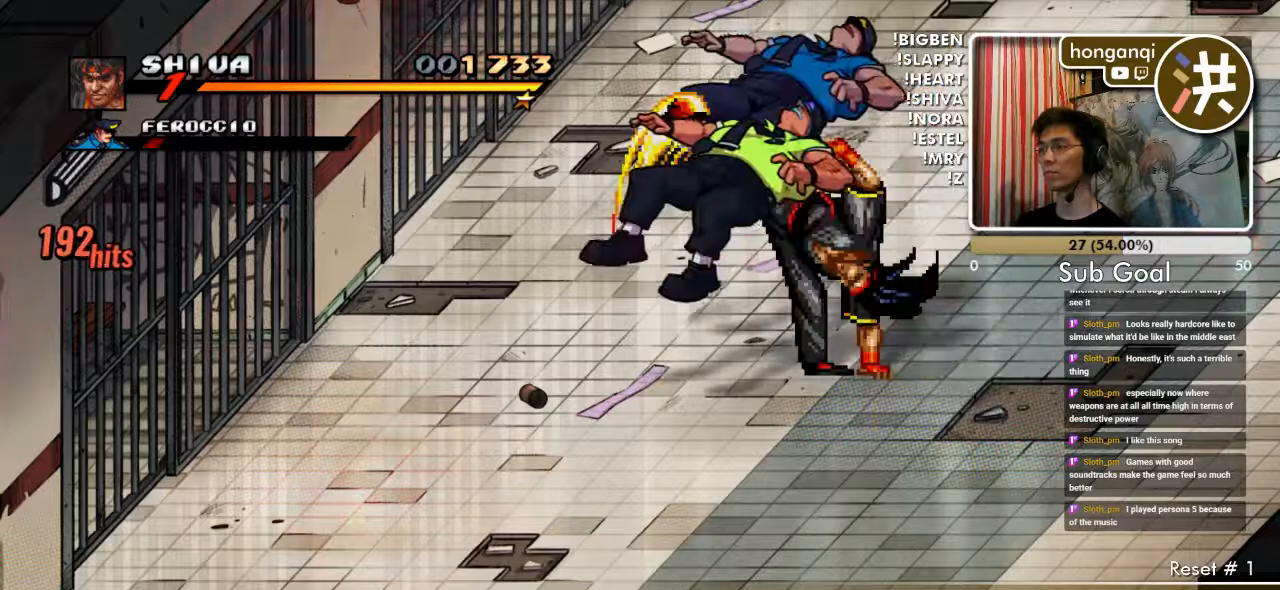
{"buttons": ["DPAD_UP", "DPAD_RIGHT"], "events": [[233, "DPAD_RIGHT", "down"], [300, "DPAD_UP", "down"]]}
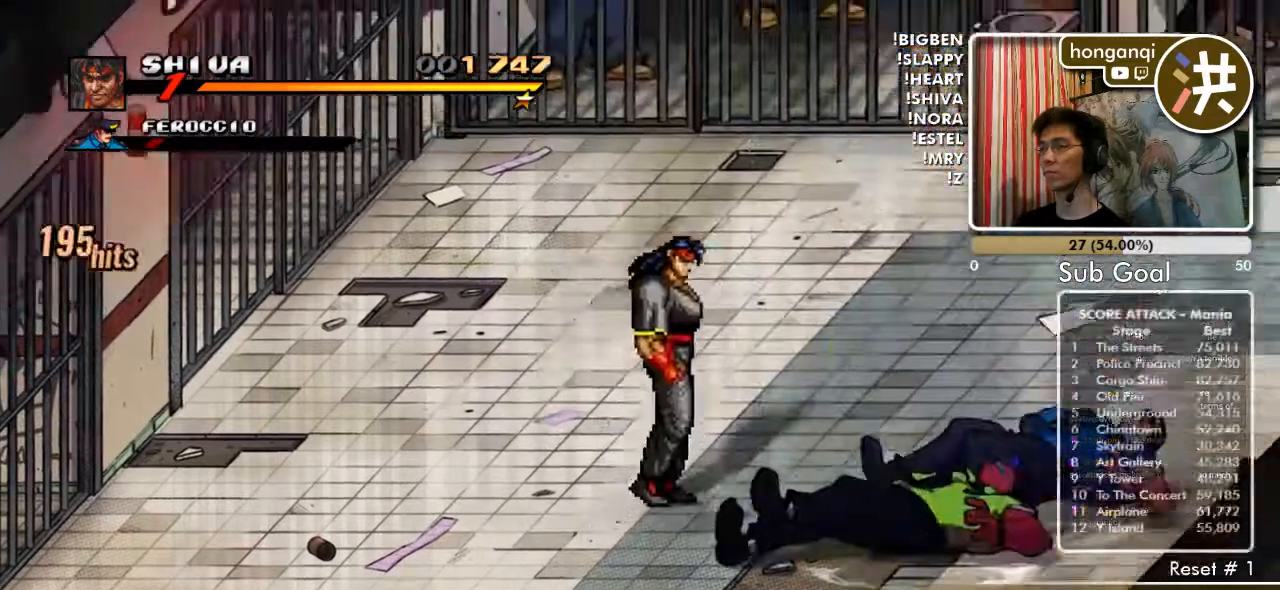
{"buttons": ["DPAD_UP", "DPAD_RIGHT"], "events": []}
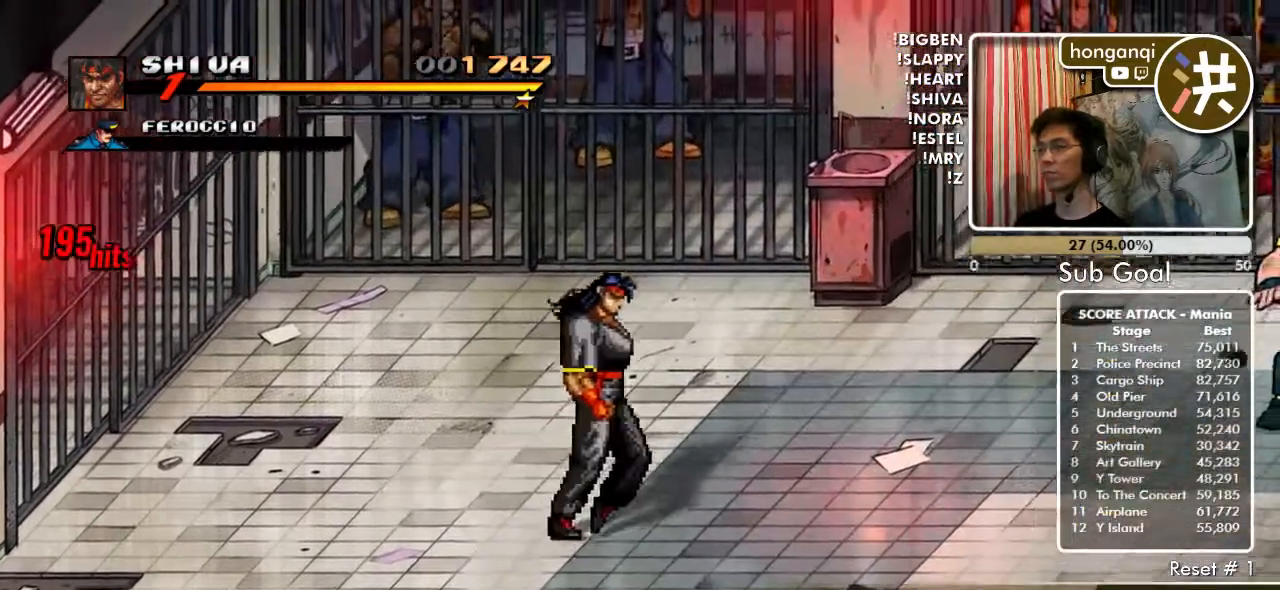
{"buttons": ["DPAD_UP", "DPAD_RIGHT"], "events": []}
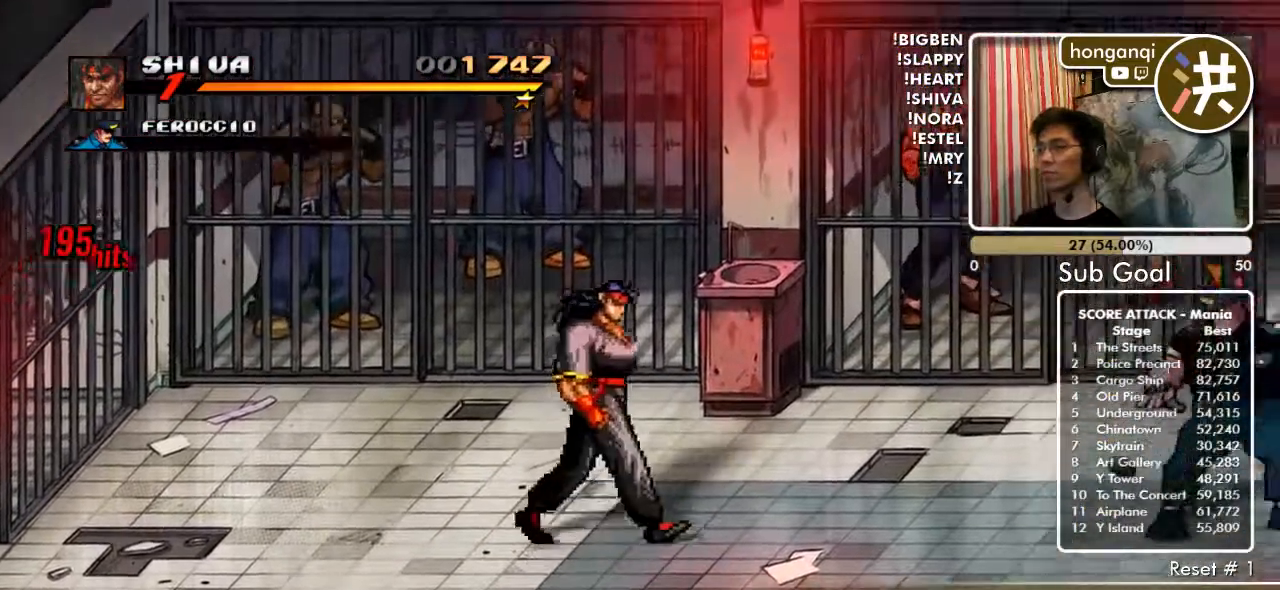
{"buttons": ["DPAD_RIGHT"], "events": [[83, "DPAD_UP", "up"], [117, "DPAD_RIGHT", "up"], [233, "DPAD_RIGHT", "down"], [283, "DPAD_RIGHT", "up"], [333, "DPAD_RIGHT", "down"]]}
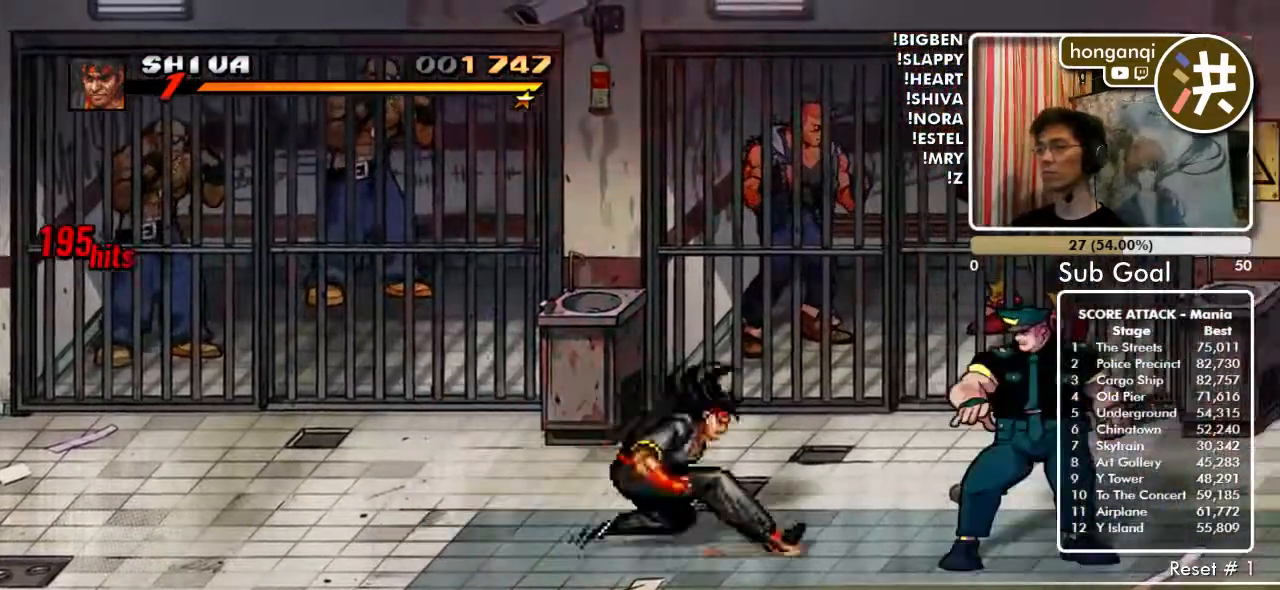
{"buttons": [], "events": [[250, "DPAD_RIGHT", "up"]]}
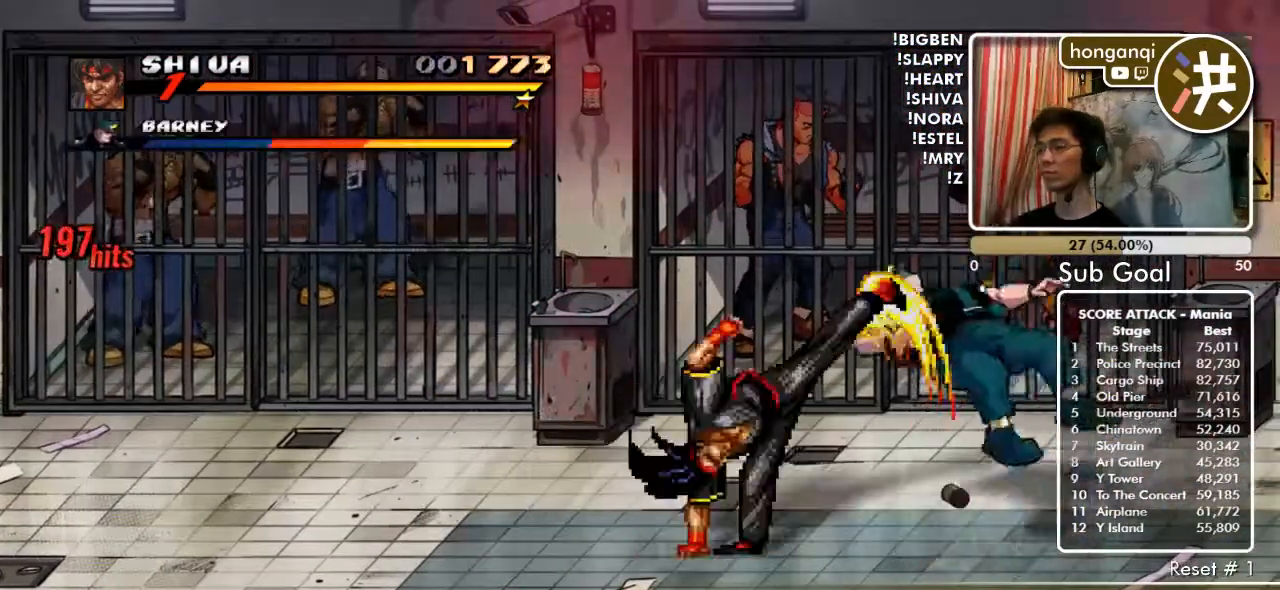
{"buttons": ["DPAD_LEFT"], "events": [[367, "DPAD_LEFT", "down"], [433, "DPAD_LEFT", "up"], [467, "DPAD_LEFT", "down"]]}
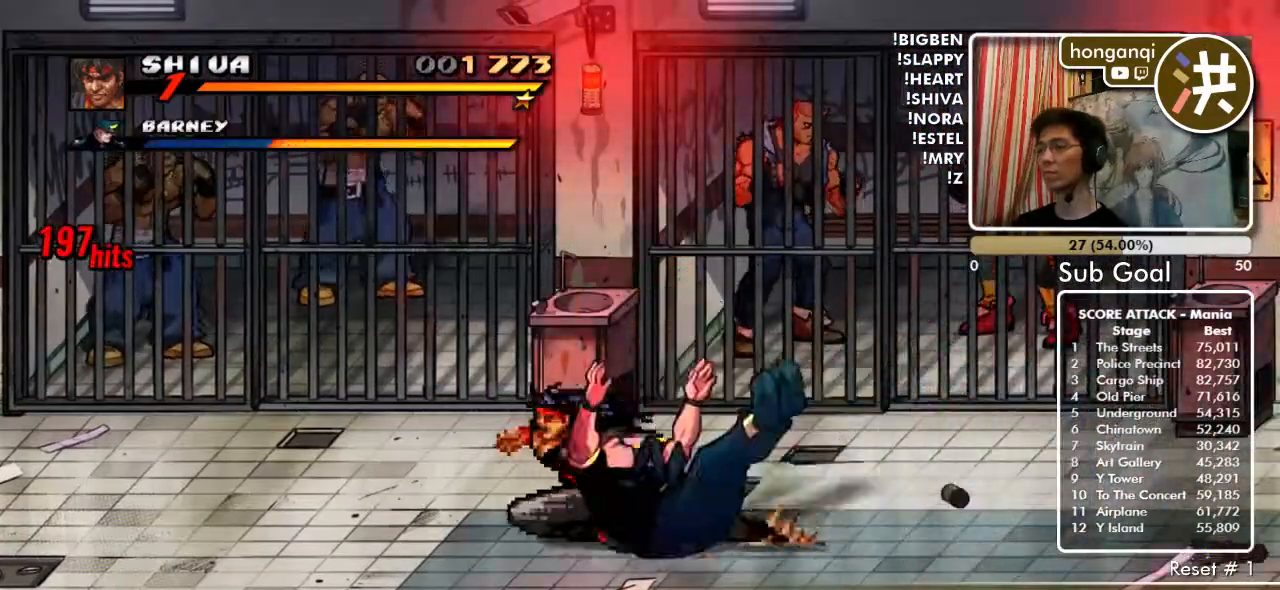
{"buttons": ["DPAD_RIGHT"], "events": [[67, "DPAD_LEFT", "up"], [367, "DPAD_RIGHT", "down"]]}
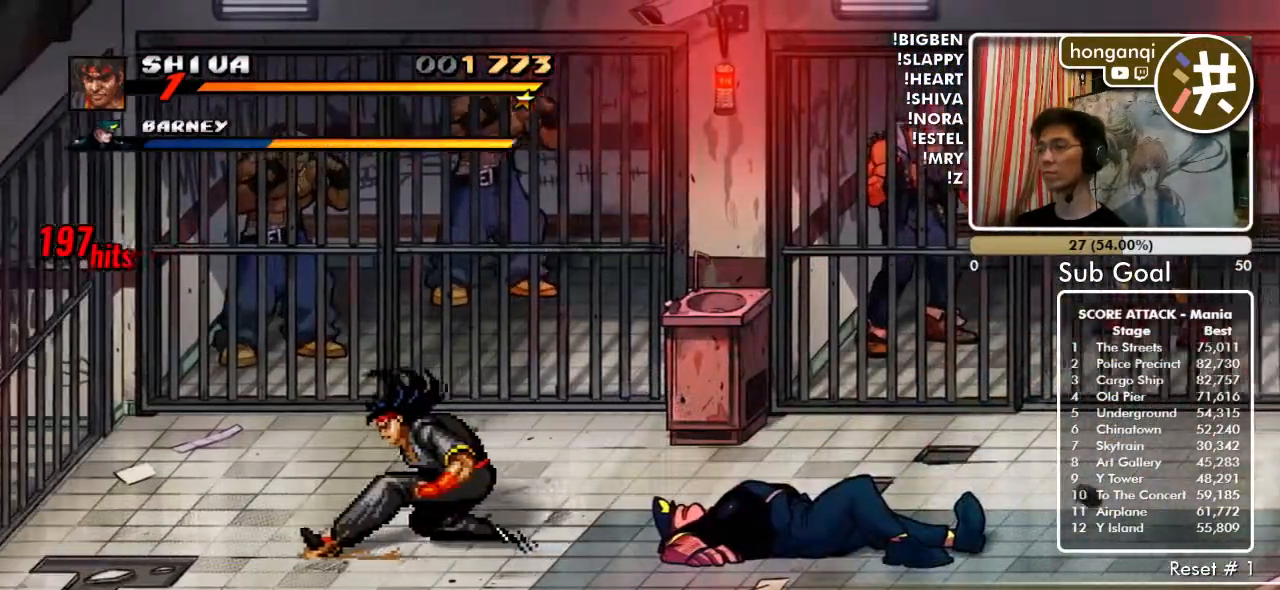
{"buttons": ["DPAD_RIGHT"], "events": []}
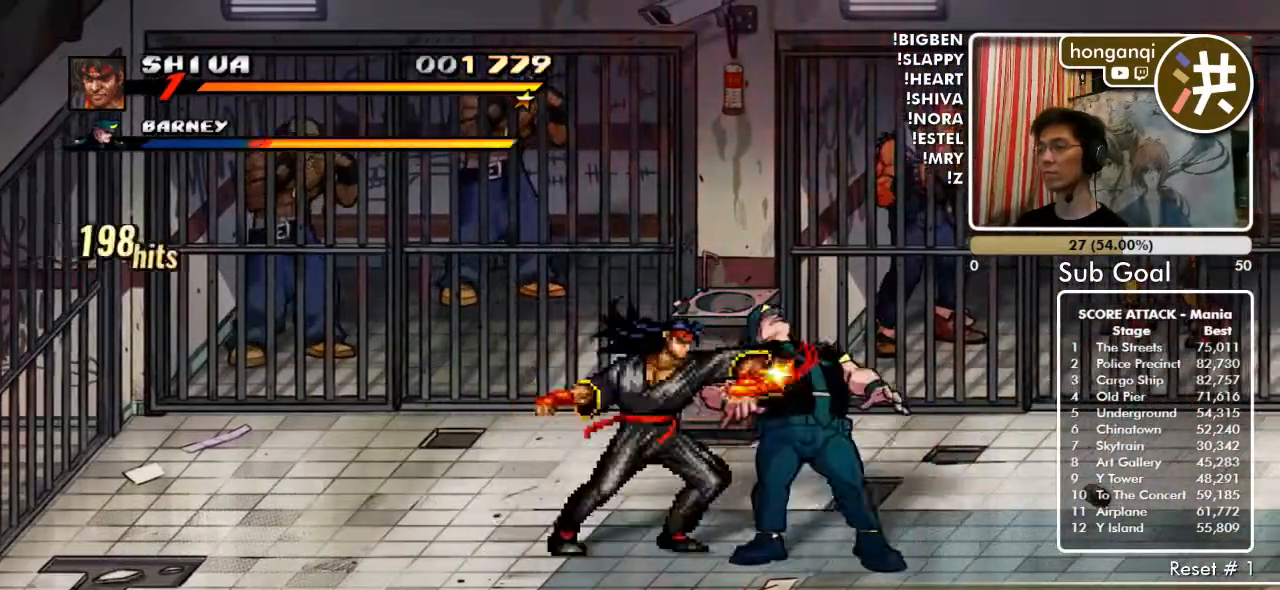
{"buttons": ["DPAD_RIGHT"], "events": [[67, "DPAD_RIGHT", "up"], [350, "DPAD_RIGHT", "down"]]}
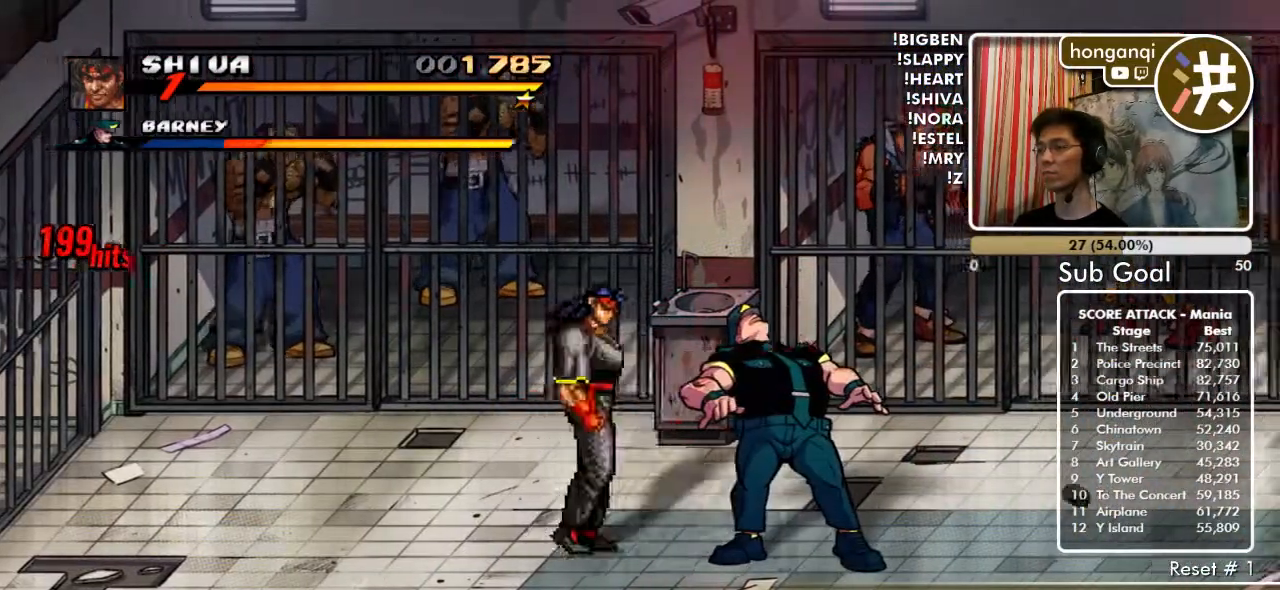
{"buttons": ["DPAD_RIGHT"], "events": [[17, "DPAD_RIGHT", "up"], [467, "DPAD_RIGHT", "down"]]}
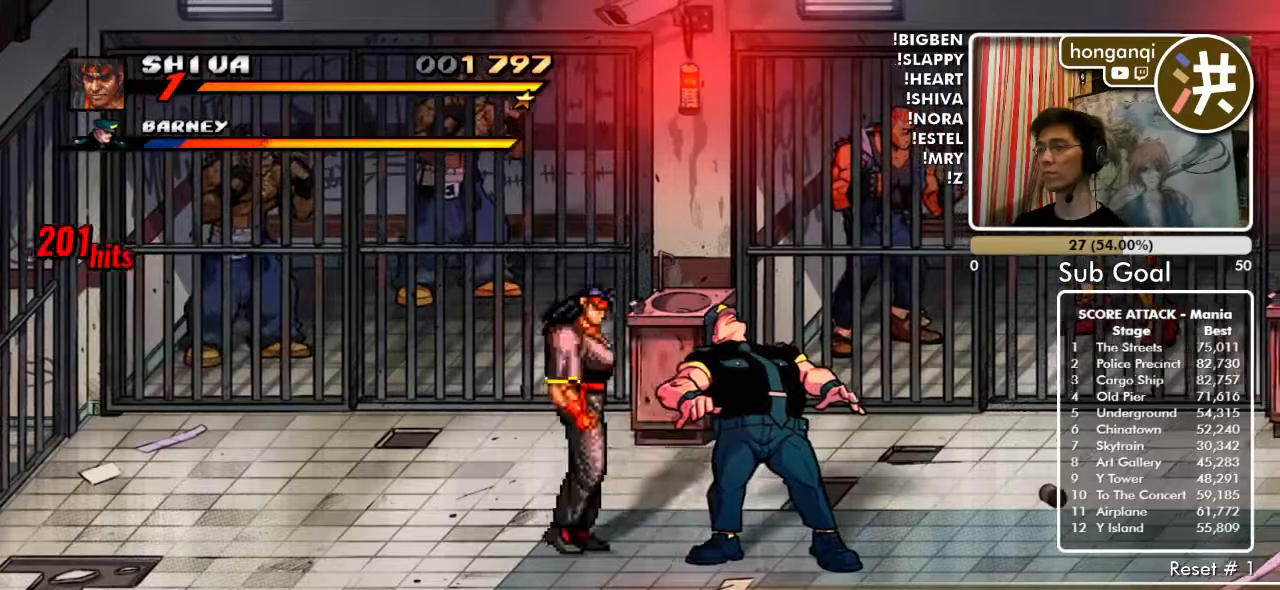
{"buttons": [], "events": [[67, "DPAD_RIGHT", "up"]]}
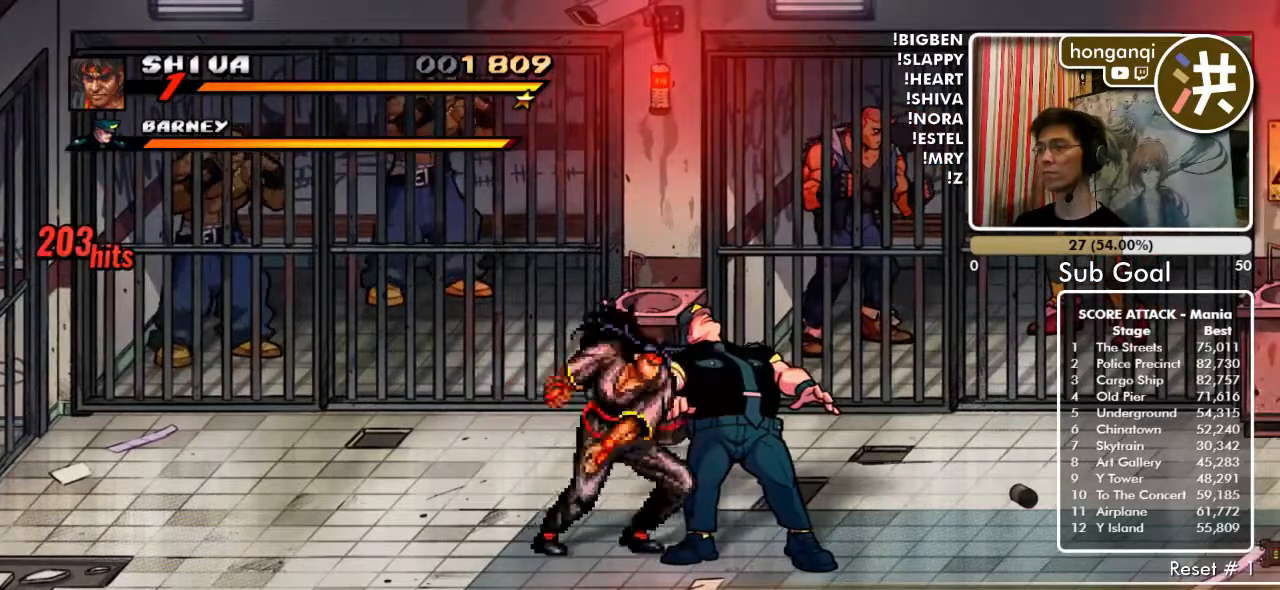
{"buttons": [], "events": [[117, "DPAD_RIGHT", "down"], [200, "DPAD_RIGHT", "up"], [250, "DPAD_RIGHT", "down"], [350, "DPAD_RIGHT", "up"], [400, "DPAD_RIGHT", "down"], [500, "DPAD_RIGHT", "up"]]}
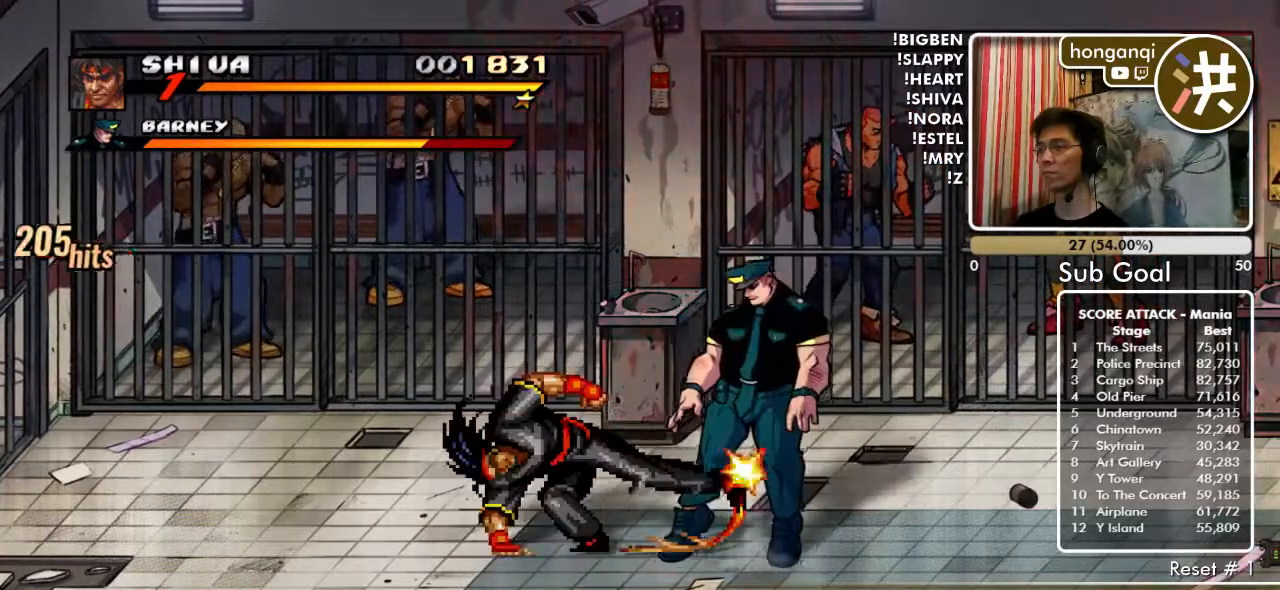
{"buttons": [], "events": [[50, "DPAD_RIGHT", "down"], [150, "DPAD_RIGHT", "up"], [183, "DPAD_RIGHT", "down"], [283, "DPAD_RIGHT", "up"]]}
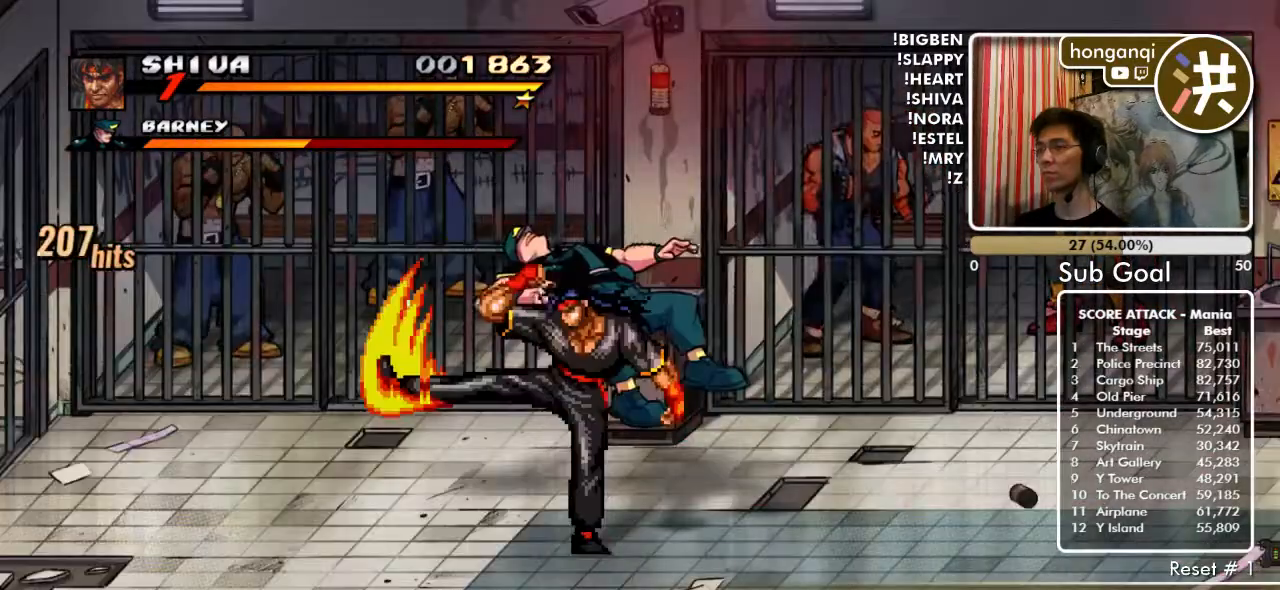
{"buttons": ["DPAD_LEFT"], "events": [[17, "DPAD_LEFT", "down"]]}
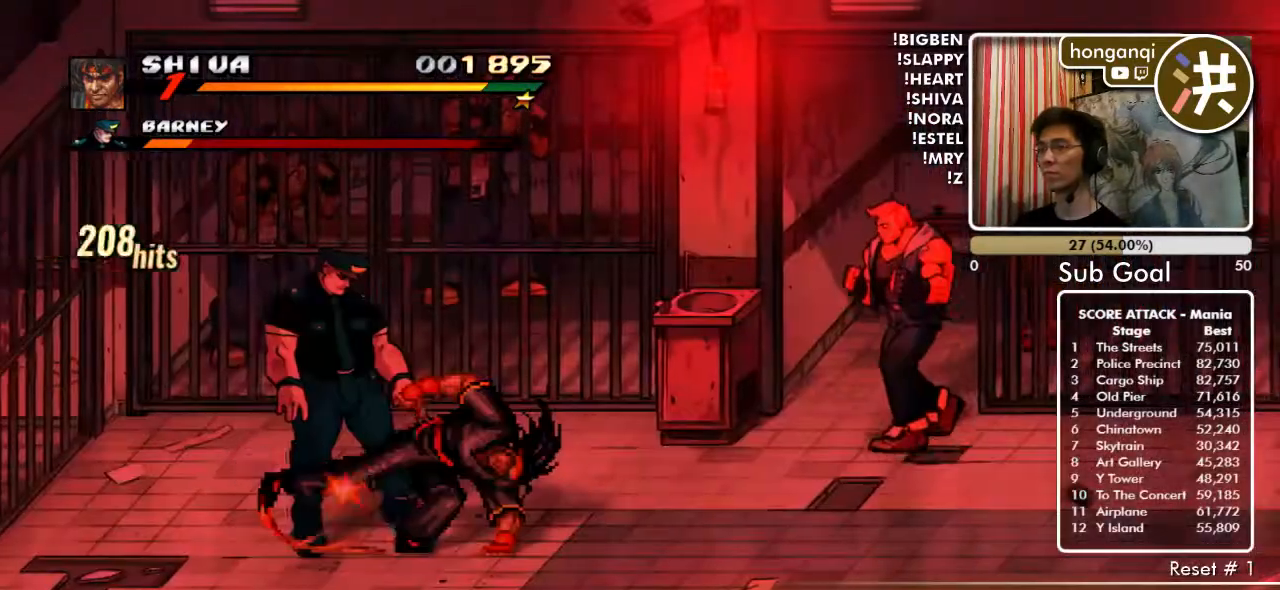
{"buttons": [], "events": [[183, "DPAD_LEFT", "up"]]}
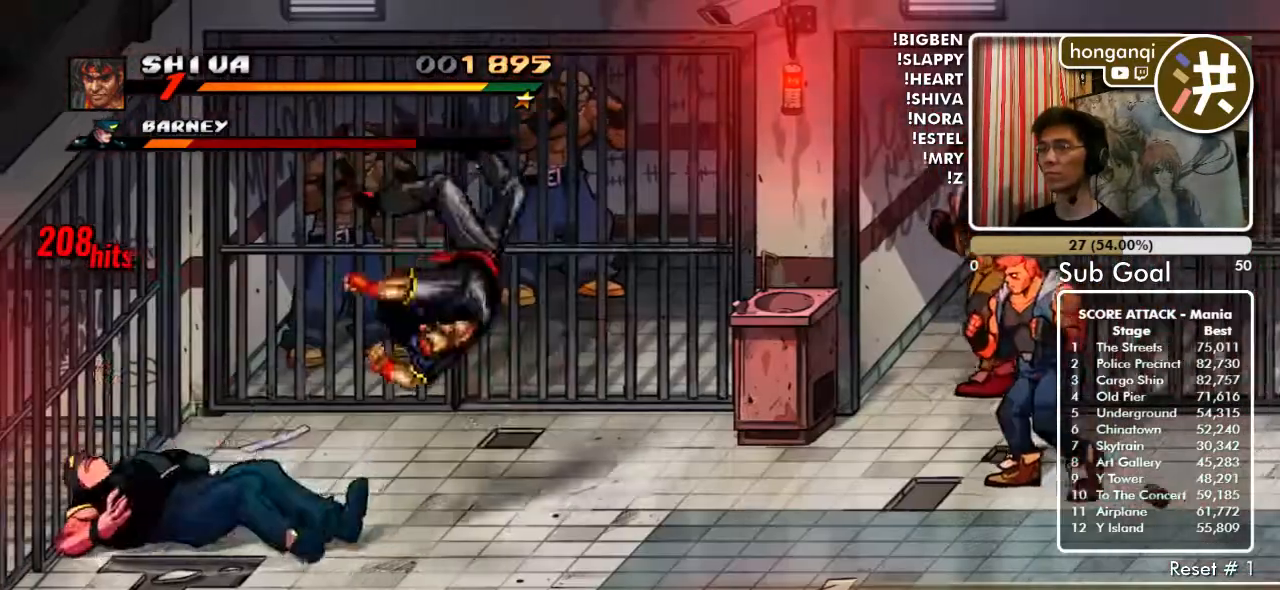
{"buttons": [], "events": [[233, "DPAD_LEFT", "down"], [283, "DPAD_LEFT", "up"], [333, "DPAD_LEFT", "down"], [433, "DPAD_LEFT", "up"]]}
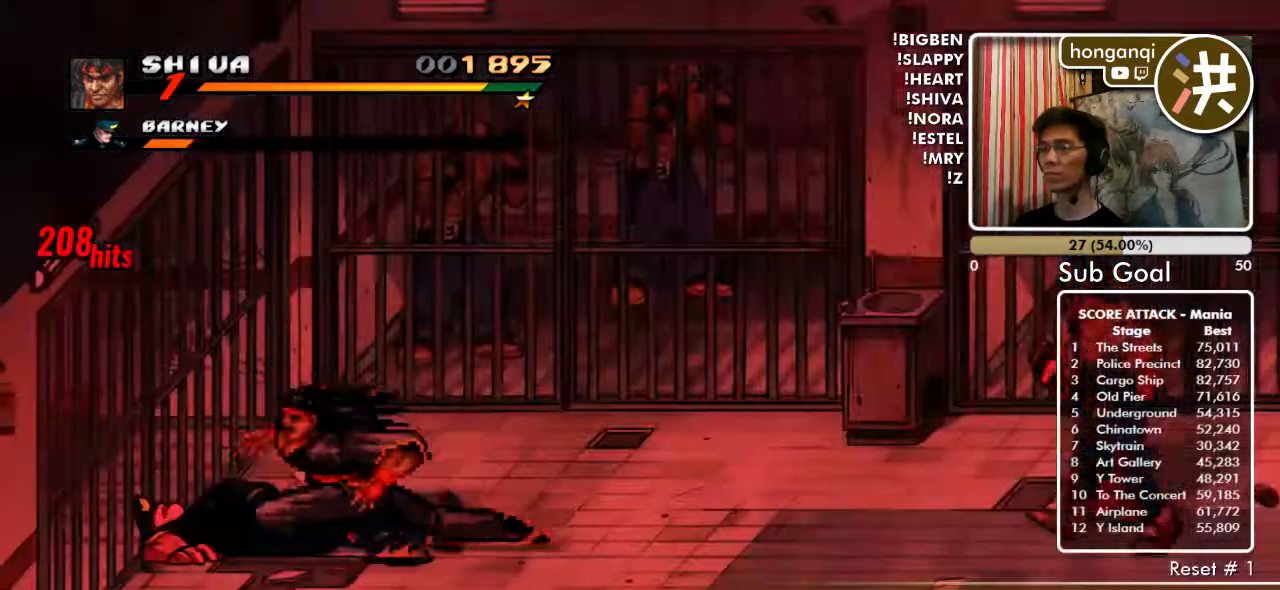
{"buttons": ["DPAD_DOWN", "DPAD_RIGHT"], "events": [[450, "DPAD_RIGHT", "down"], [467, "DPAD_DOWN", "down"]]}
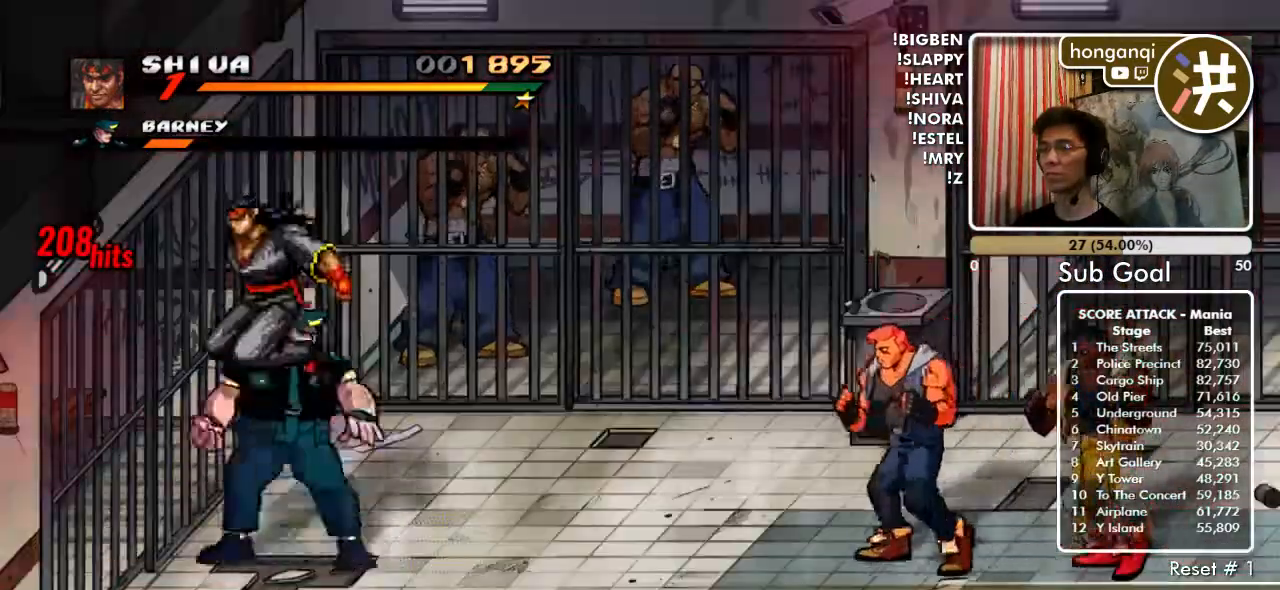
{"buttons": ["DPAD_LEFT"], "events": [[233, "DPAD_RIGHT", "up"], [283, "DPAD_LEFT", "down"], [350, "DPAD_DOWN", "up"]]}
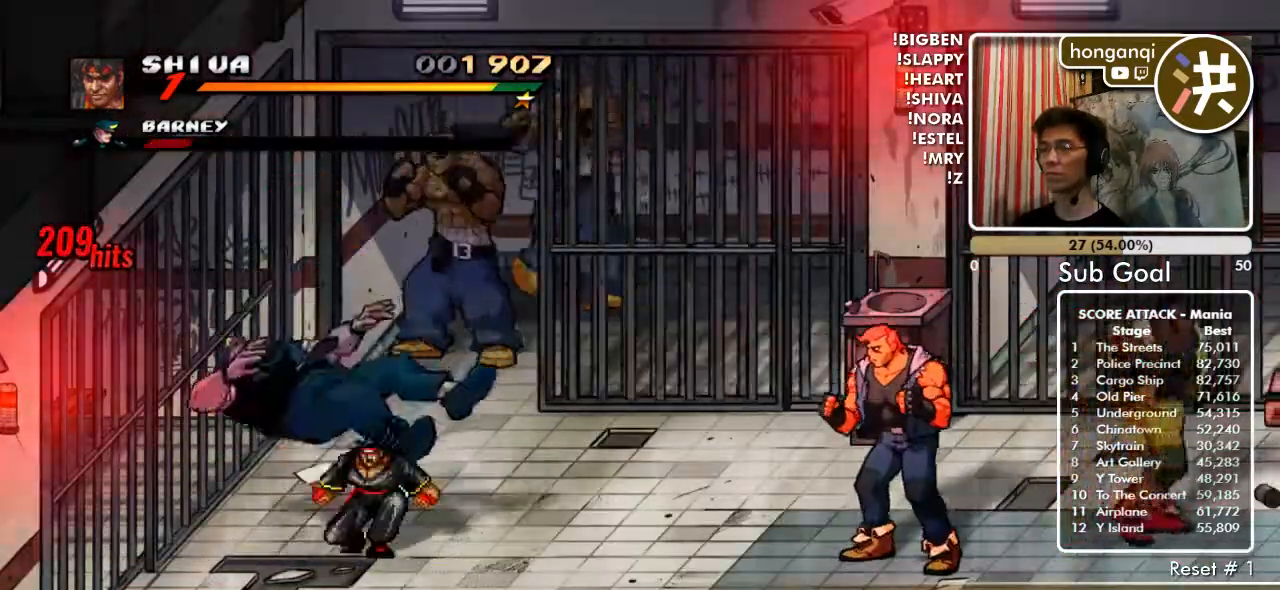
{"buttons": ["DPAD_RIGHT"], "events": [[417, "DPAD_LEFT", "up"], [483, "DPAD_RIGHT", "down"]]}
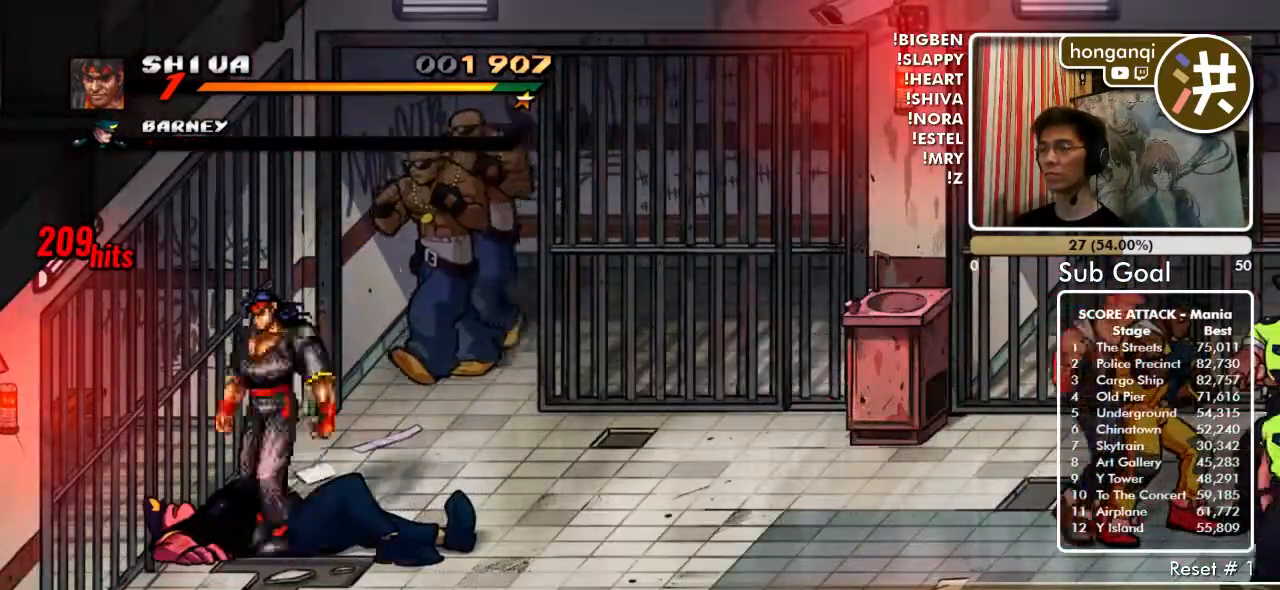
{"buttons": [], "events": [[100, "DPAD_RIGHT", "up"]]}